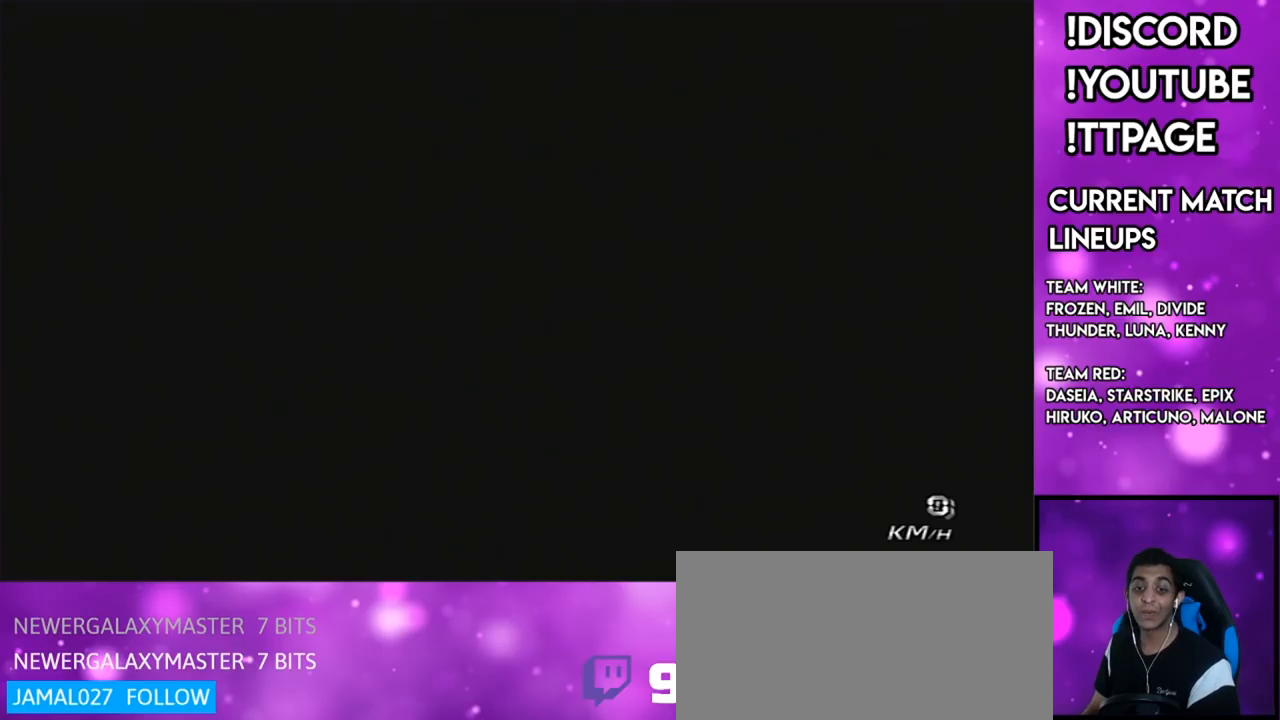
Gameplay with a controller (Nintendo layout); each line is a JSON object with the inputs held at the frame after it. "events" lists button and stick changes between this image and that frame as [ms after this image, input, new state], when the widget could be followed in between. Not read: L3 R3.
{"buttons": [], "left_stick": "up", "right_stick": "center", "events": []}
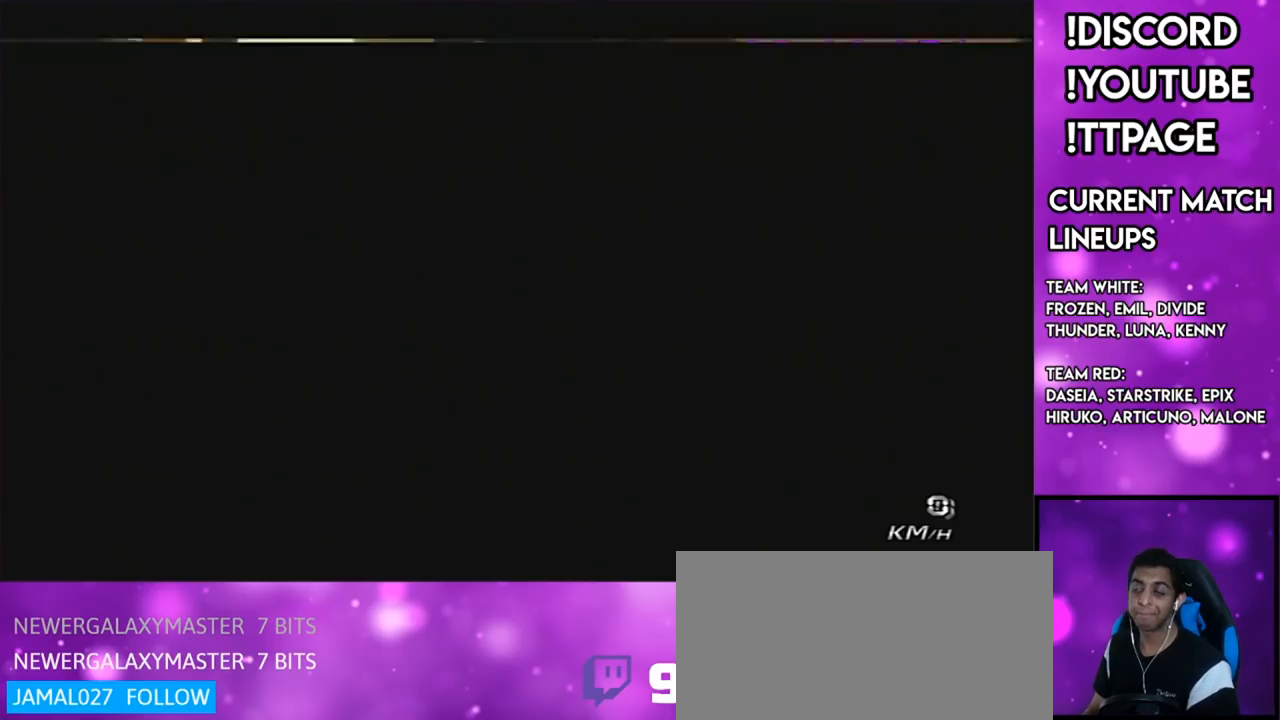
{"buttons": [], "left_stick": "up", "right_stick": "center", "events": []}
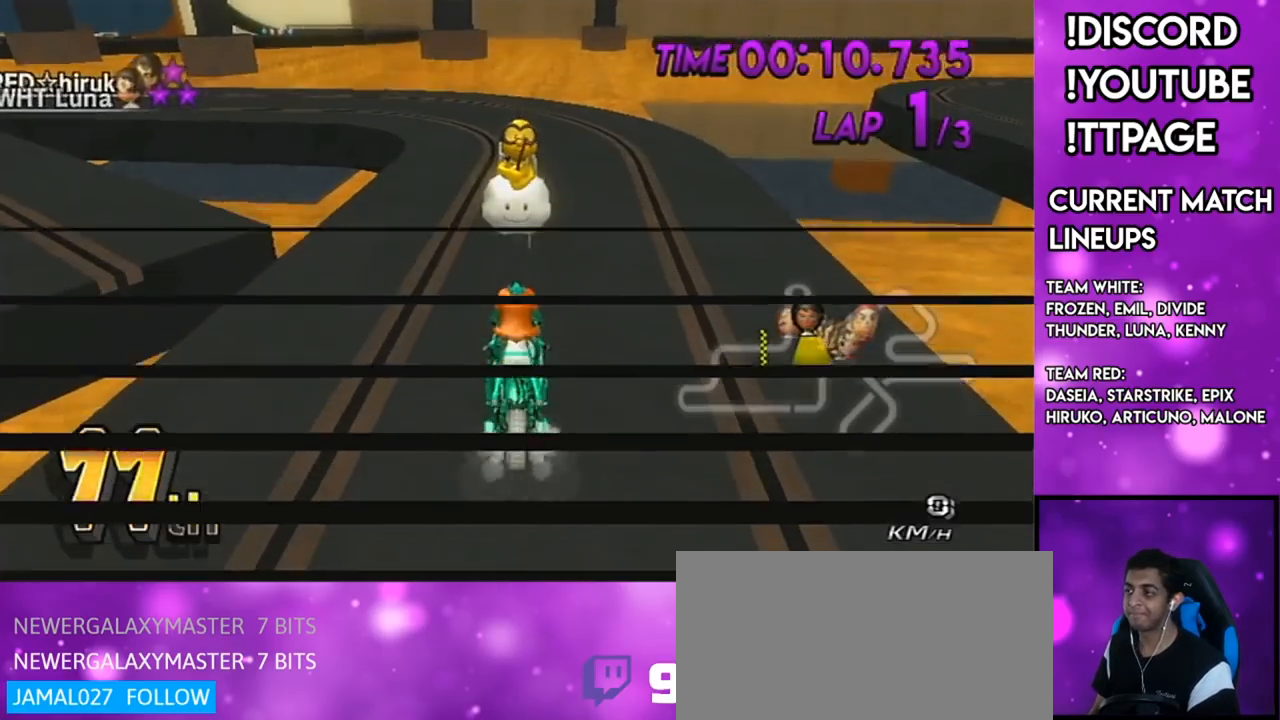
{"buttons": [], "left_stick": "up", "right_stick": "center", "events": []}
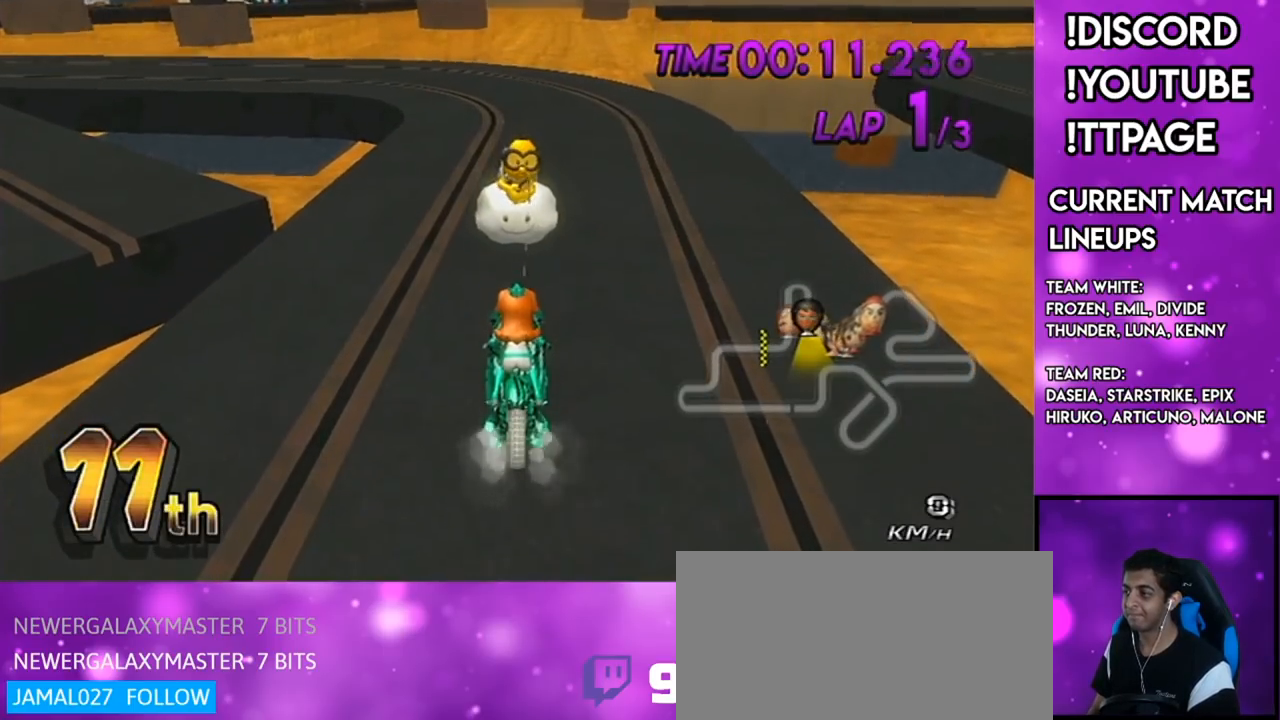
{"buttons": [], "left_stick": "up", "right_stick": "center", "events": []}
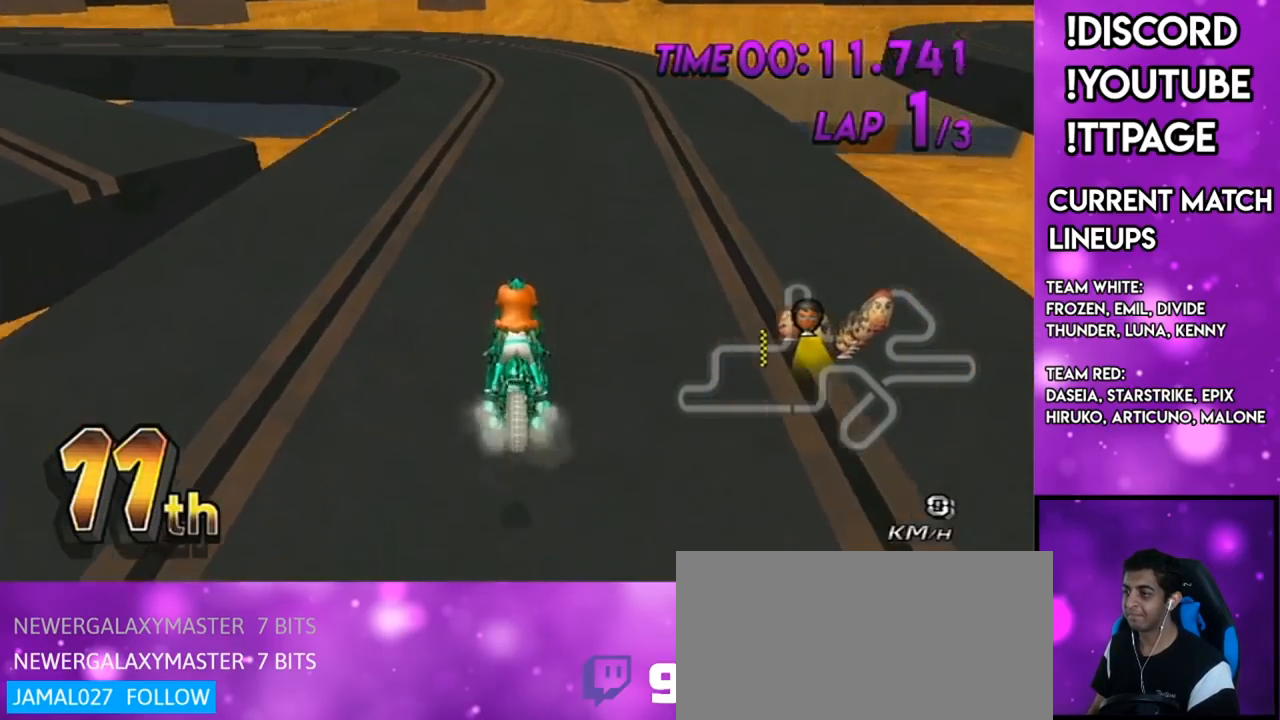
{"buttons": ["A"], "left_stick": "center", "right_stick": "center", "events": [[183, "left_stick", "up-left"], [217, "A", "down"], [333, "left_stick", "center"]]}
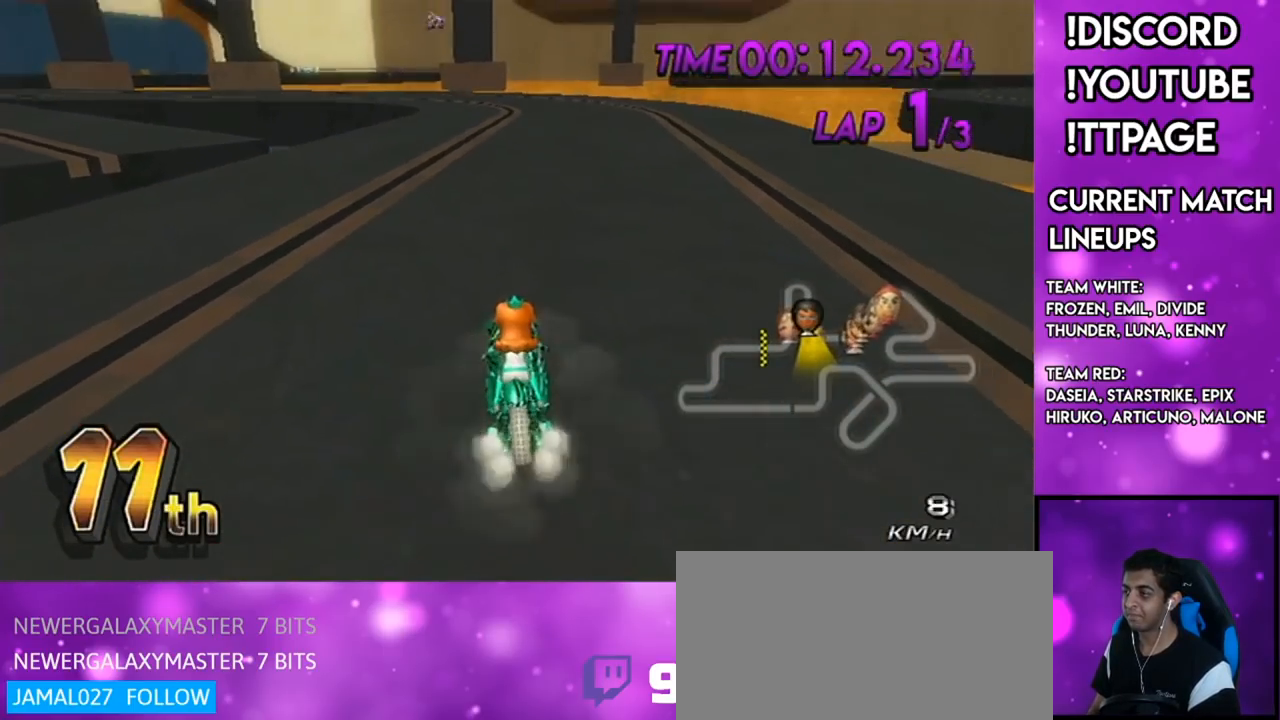
{"buttons": ["A", "R1"], "left_stick": "left", "right_stick": "center", "events": [[67, "A", "up"], [117, "R1", "down"], [184, "A", "down"], [334, "left_stick", "left"]]}
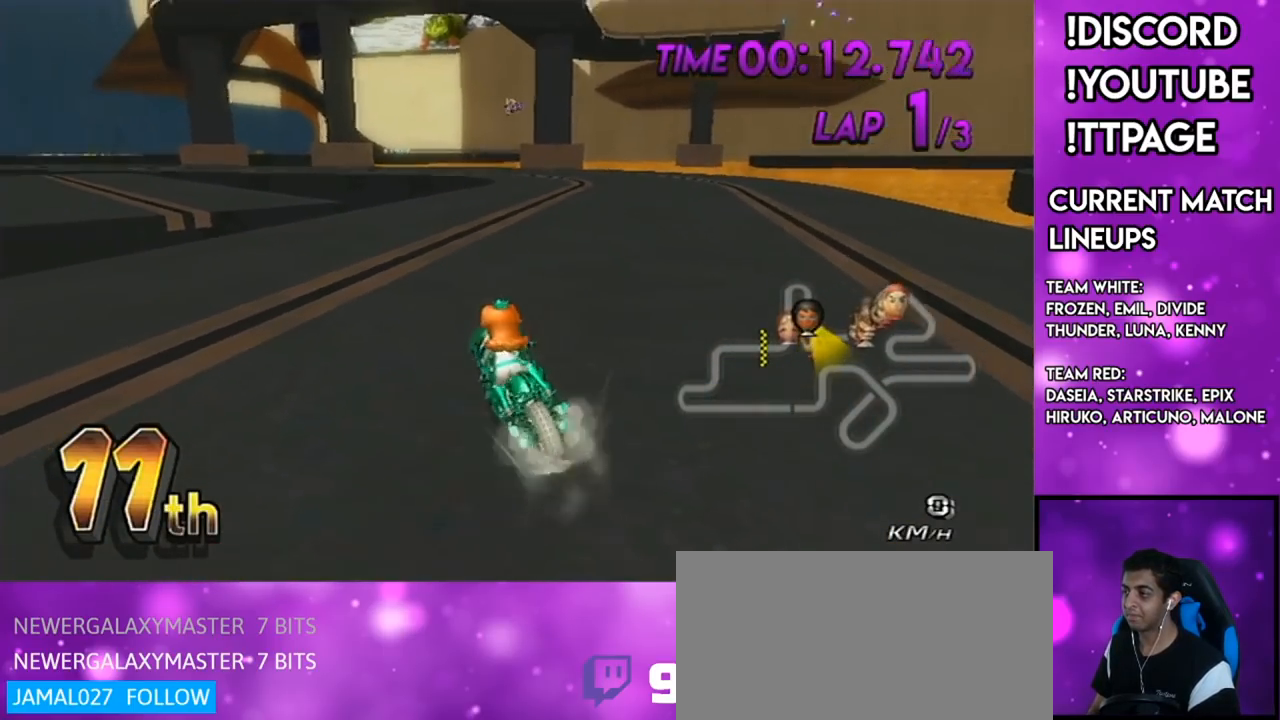
{"buttons": ["A", "R1"], "left_stick": "up-right", "right_stick": "center", "events": [[50, "left_stick", "right"], [200, "left_stick", "left"], [450, "left_stick", "up-right"]]}
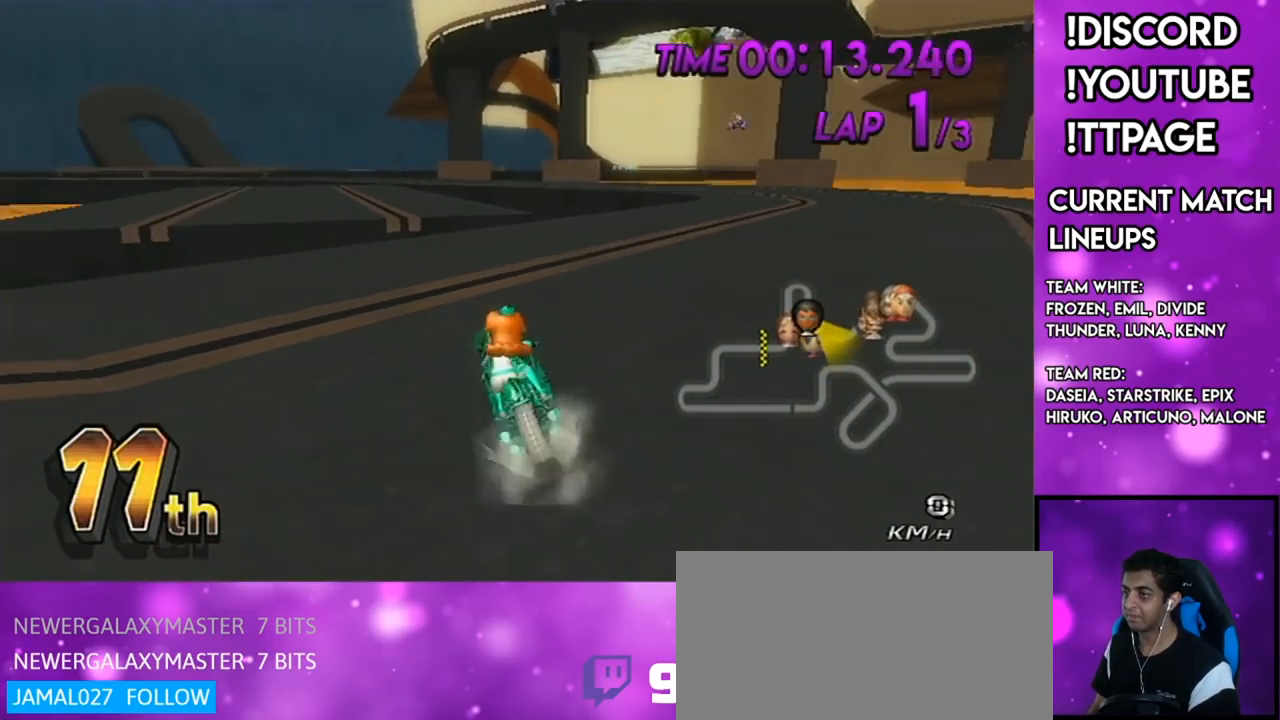
{"buttons": ["A", "R1"], "left_stick": "center", "right_stick": "center", "events": [[134, "left_stick", "left"], [250, "left_stick", "up-right"], [334, "left_stick", "center"]]}
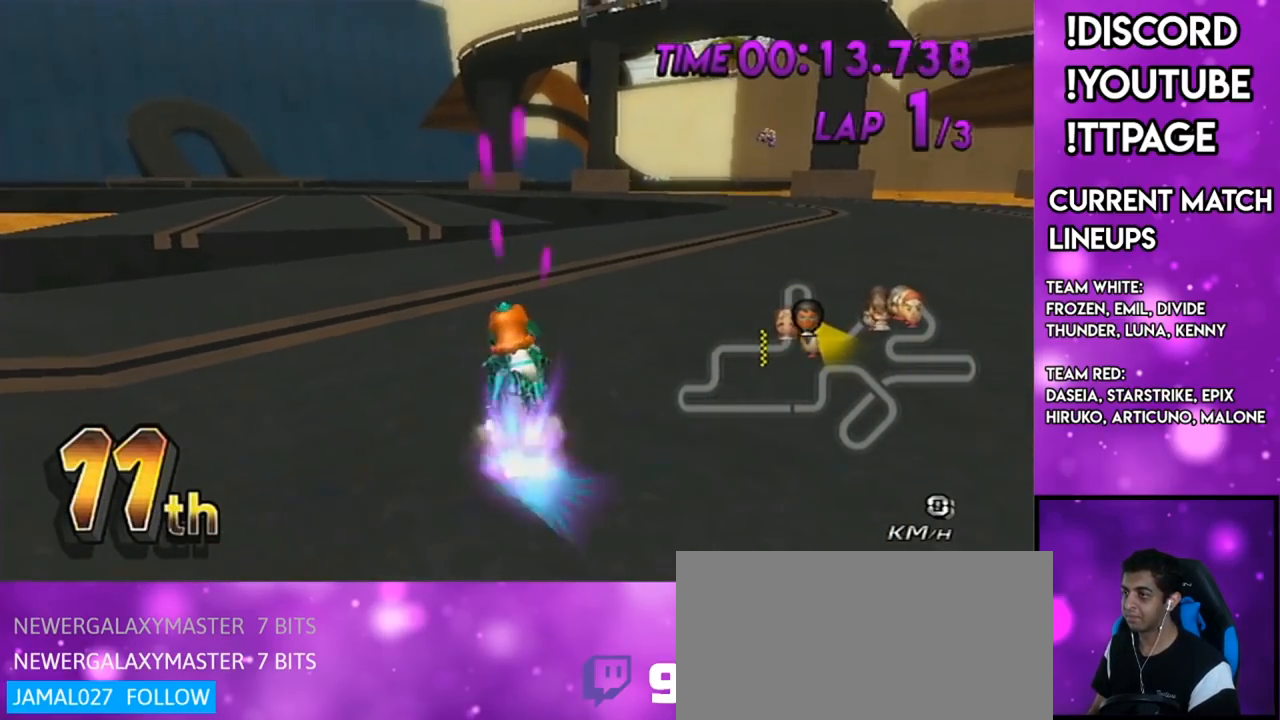
{"buttons": ["A"], "left_stick": "down-left", "right_stick": "center", "events": [[83, "R1", "up"], [400, "left_stick", "down-left"]]}
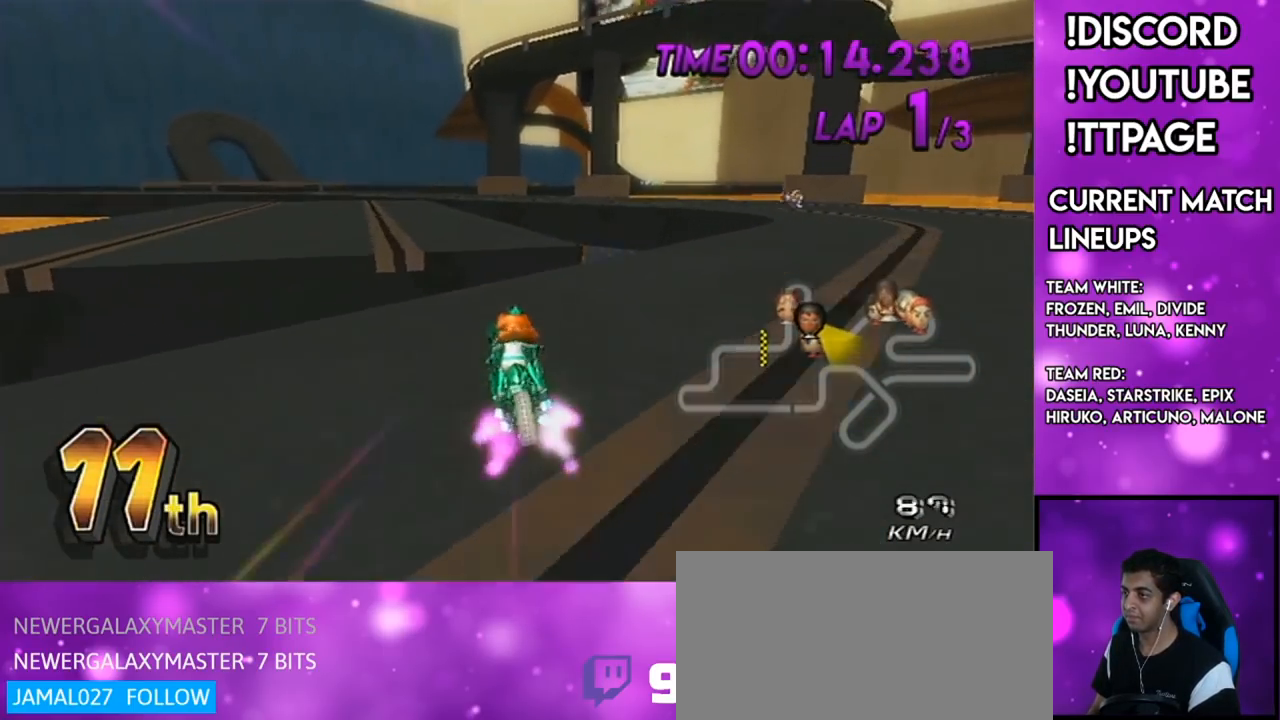
{"buttons": ["A"], "left_stick": "left", "right_stick": "center", "events": [[34, "DPAD_LEFT", "down"], [34, "DPAD_UP", "down"], [100, "DPAD_LEFT", "up"], [100, "left_stick", "center"], [167, "DPAD_UP", "up"], [384, "left_stick", "left"]]}
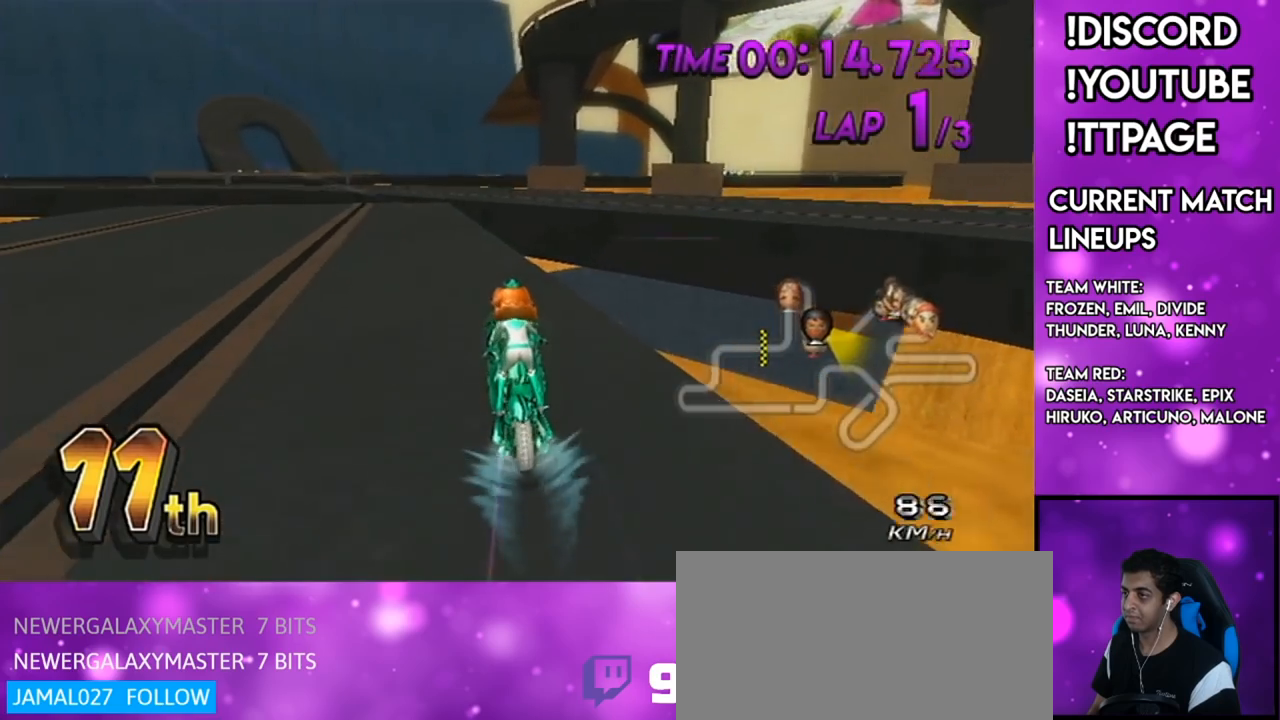
{"buttons": ["A"], "left_stick": "center", "right_stick": "center", "events": [[284, "left_stick", "center"]]}
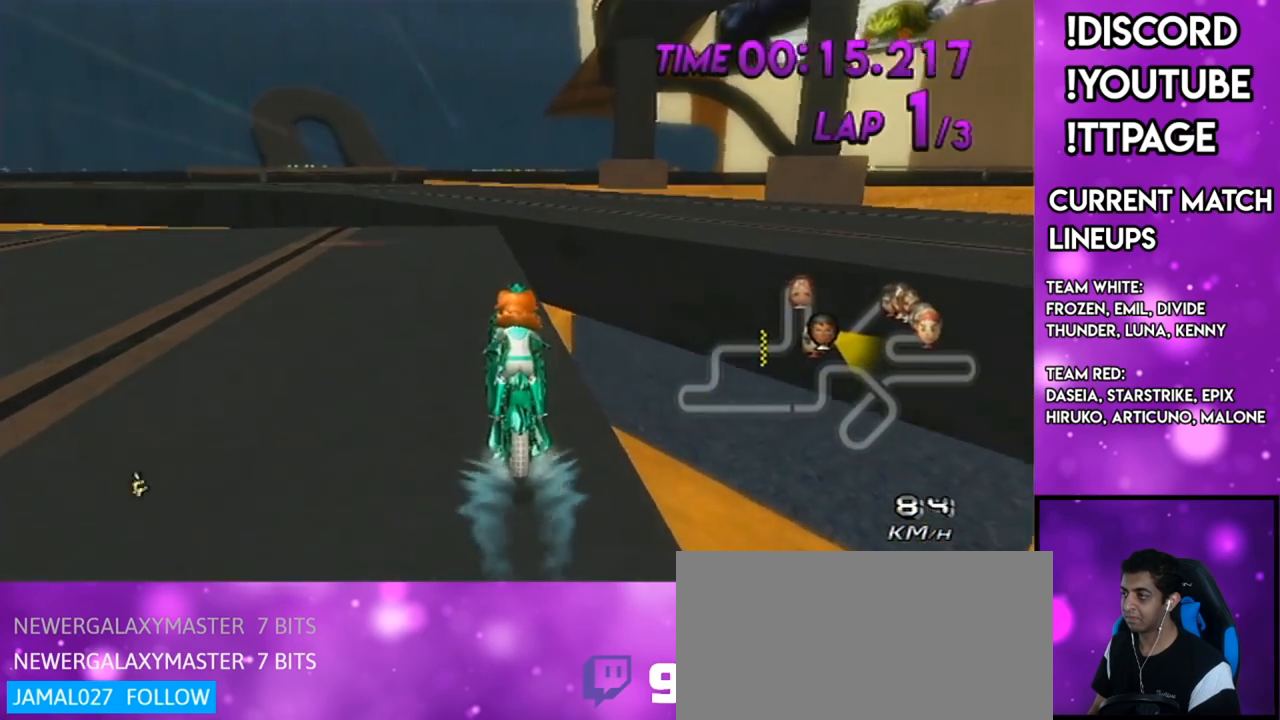
{"buttons": ["A", "R1"], "left_stick": "up-left", "right_stick": "center", "events": [[400, "R1", "down"], [467, "left_stick", "up-left"]]}
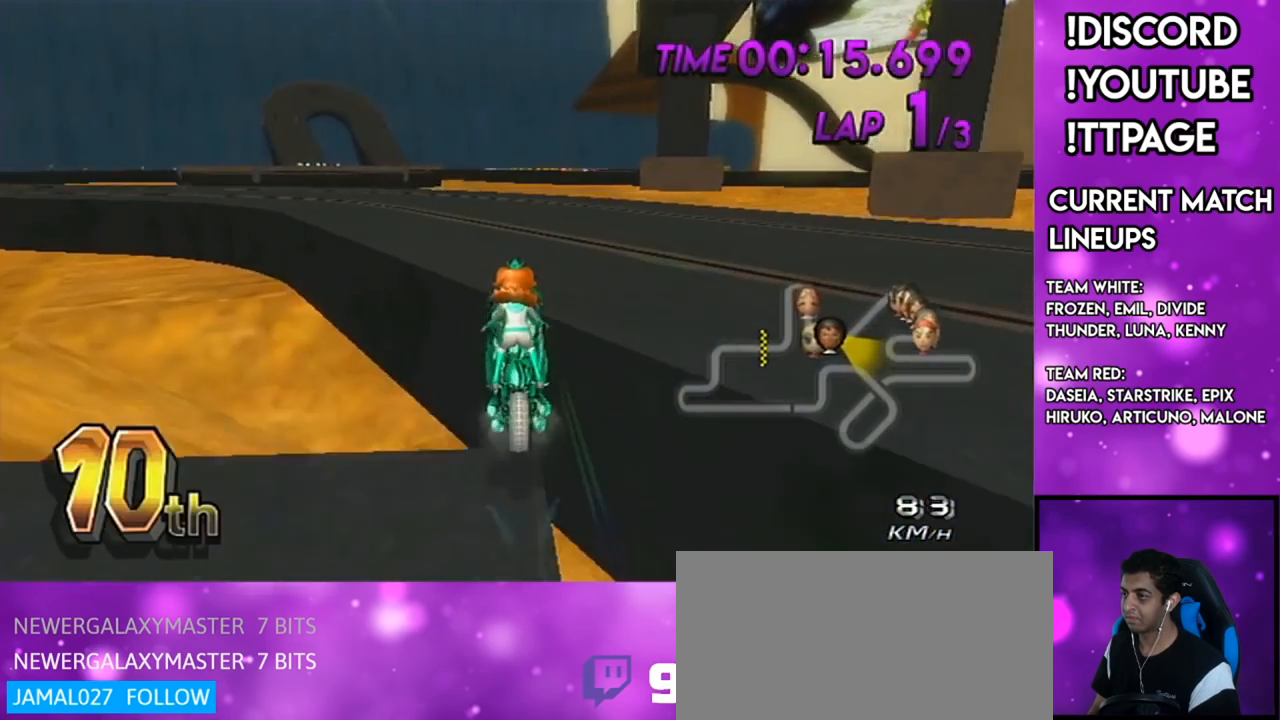
{"buttons": ["A", "R1"], "left_stick": "up-left", "right_stick": "center", "events": []}
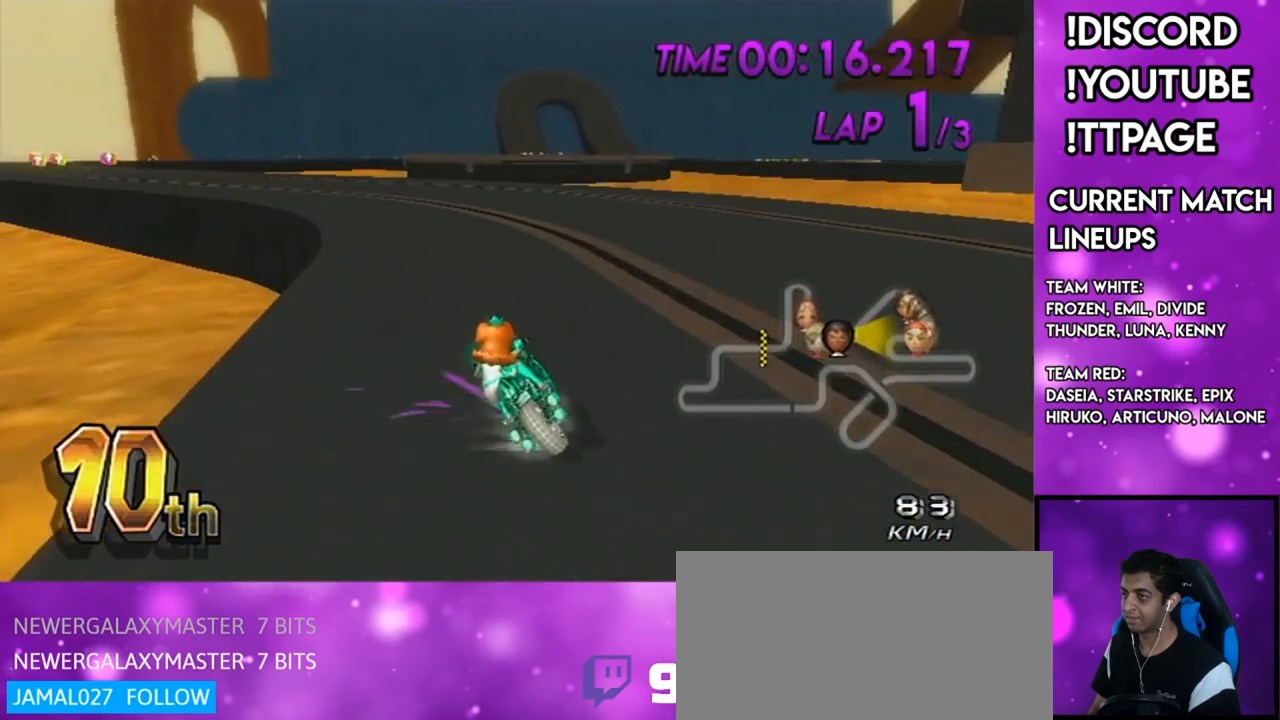
{"buttons": ["A", "R1"], "left_stick": "right", "right_stick": "center", "events": [[250, "left_stick", "right"]]}
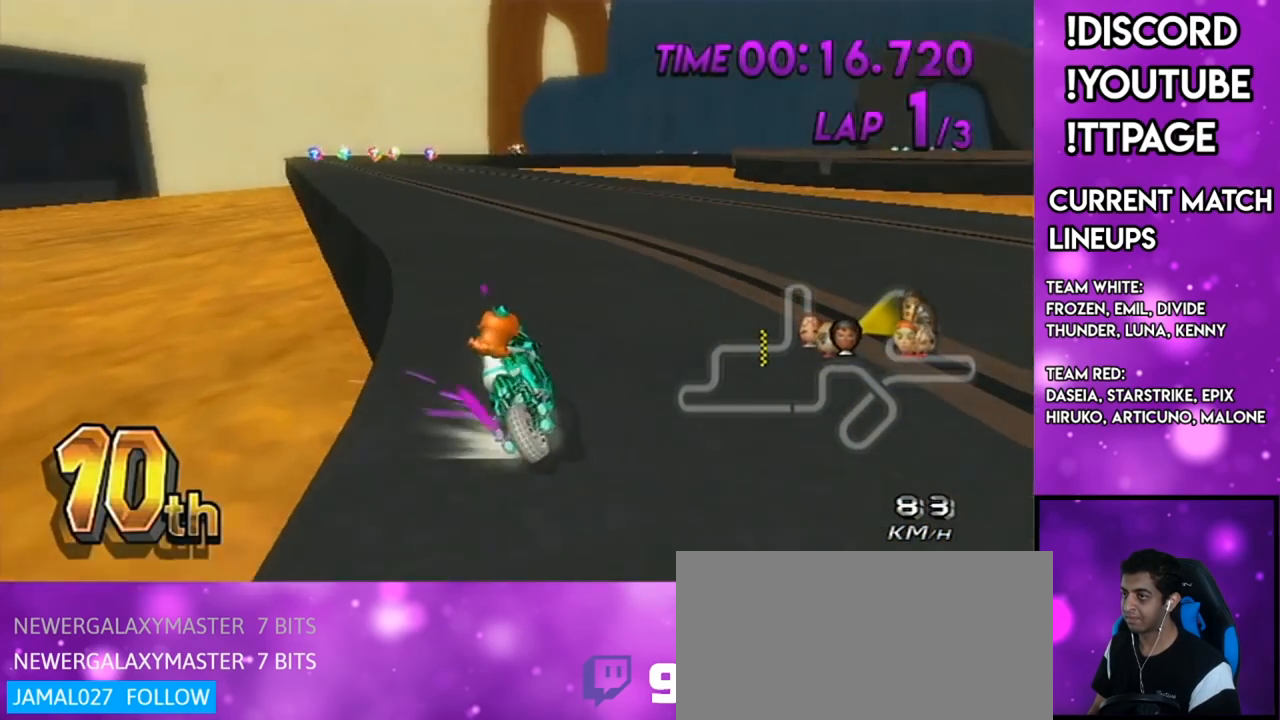
{"buttons": ["A"], "left_stick": "right", "right_stick": "center", "events": [[33, "left_stick", "up-left"], [367, "R1", "up"], [367, "left_stick", "right"]]}
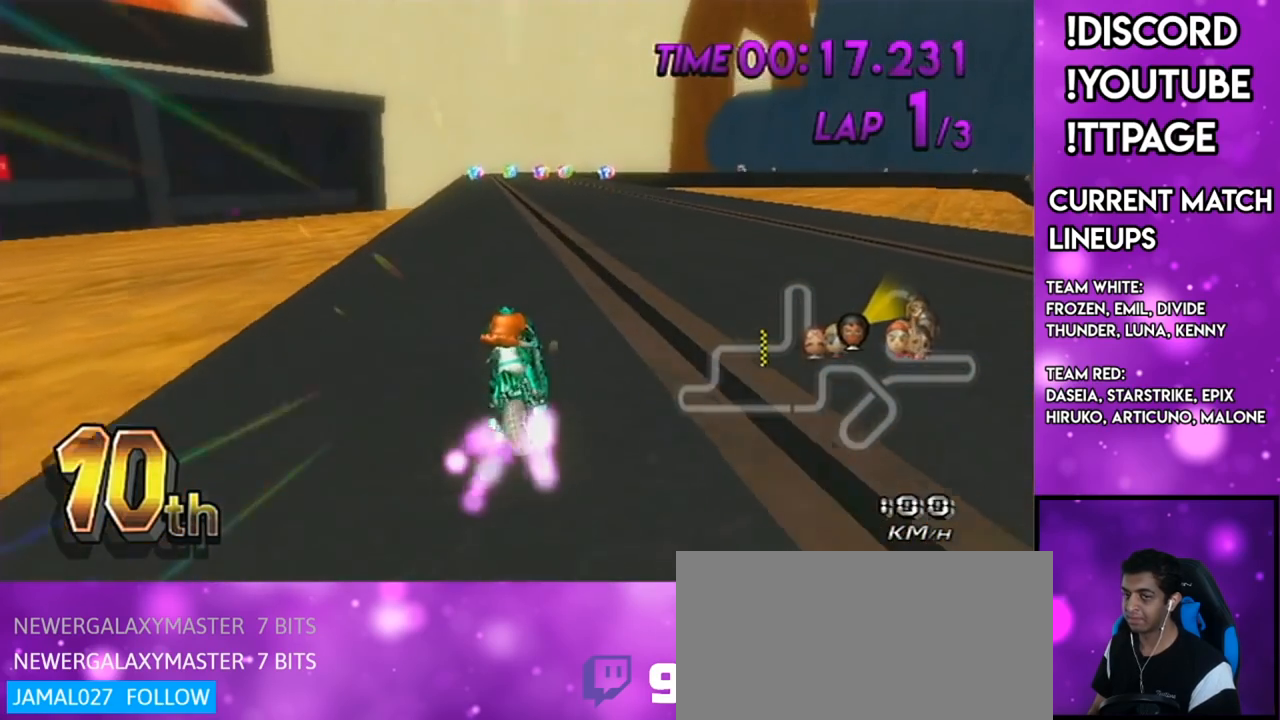
{"buttons": ["A"], "left_stick": "center", "right_stick": "center", "events": [[50, "DPAD_LEFT", "down"], [50, "DPAD_UP", "down"], [233, "DPAD_LEFT", "up"], [233, "DPAD_UP", "up"], [400, "left_stick", "center"]]}
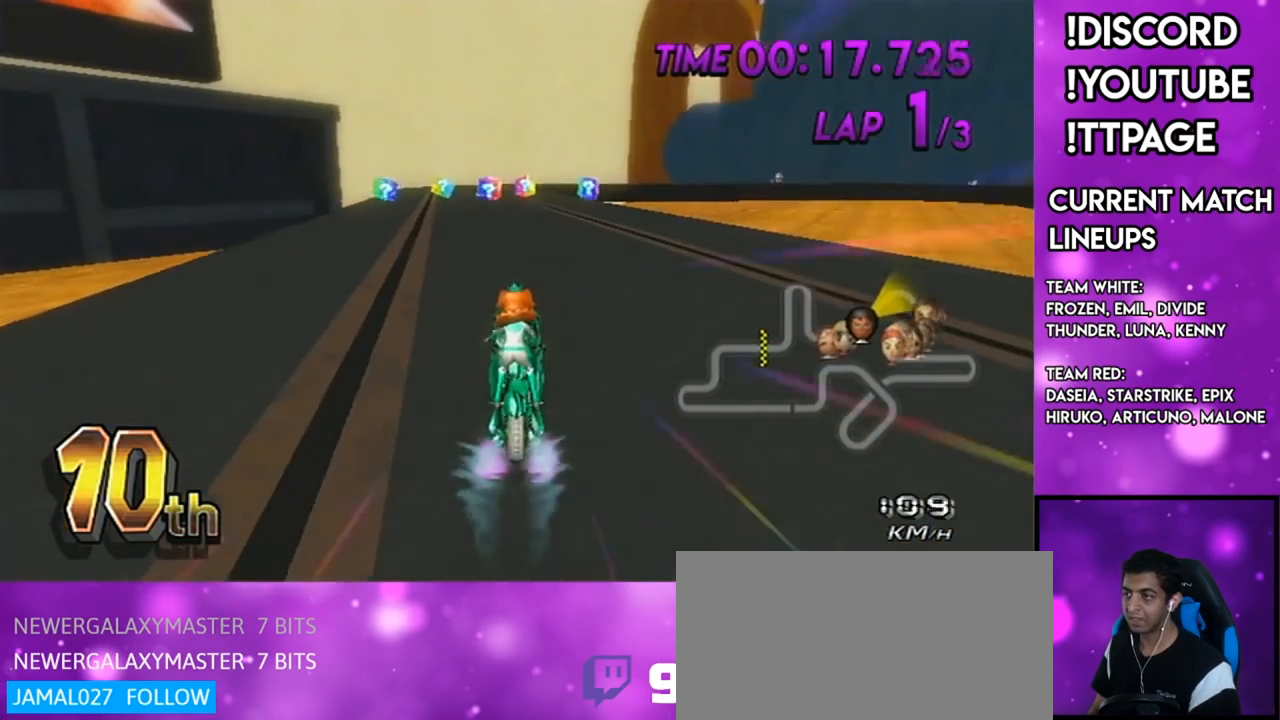
{"buttons": ["A"], "left_stick": "center", "right_stick": "center", "events": [[133, "R1", "down"], [150, "R1", "up"]]}
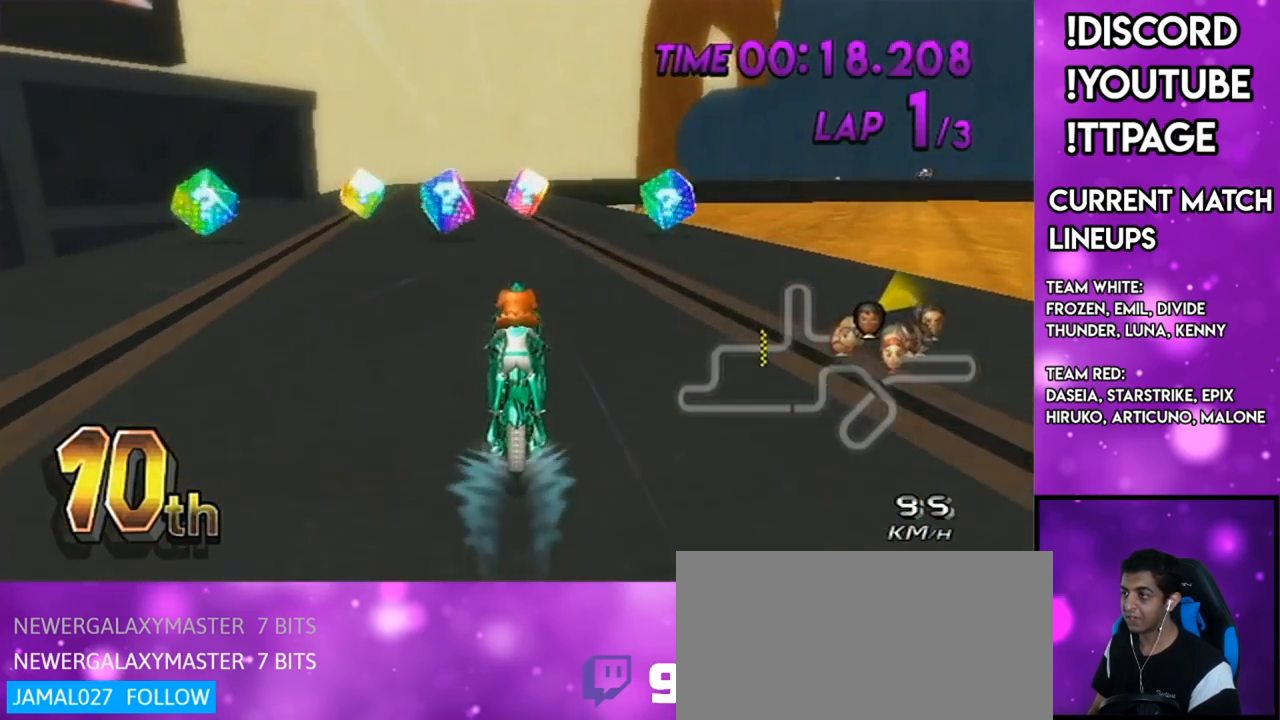
{"buttons": ["A"], "left_stick": "center", "right_stick": "center", "events": []}
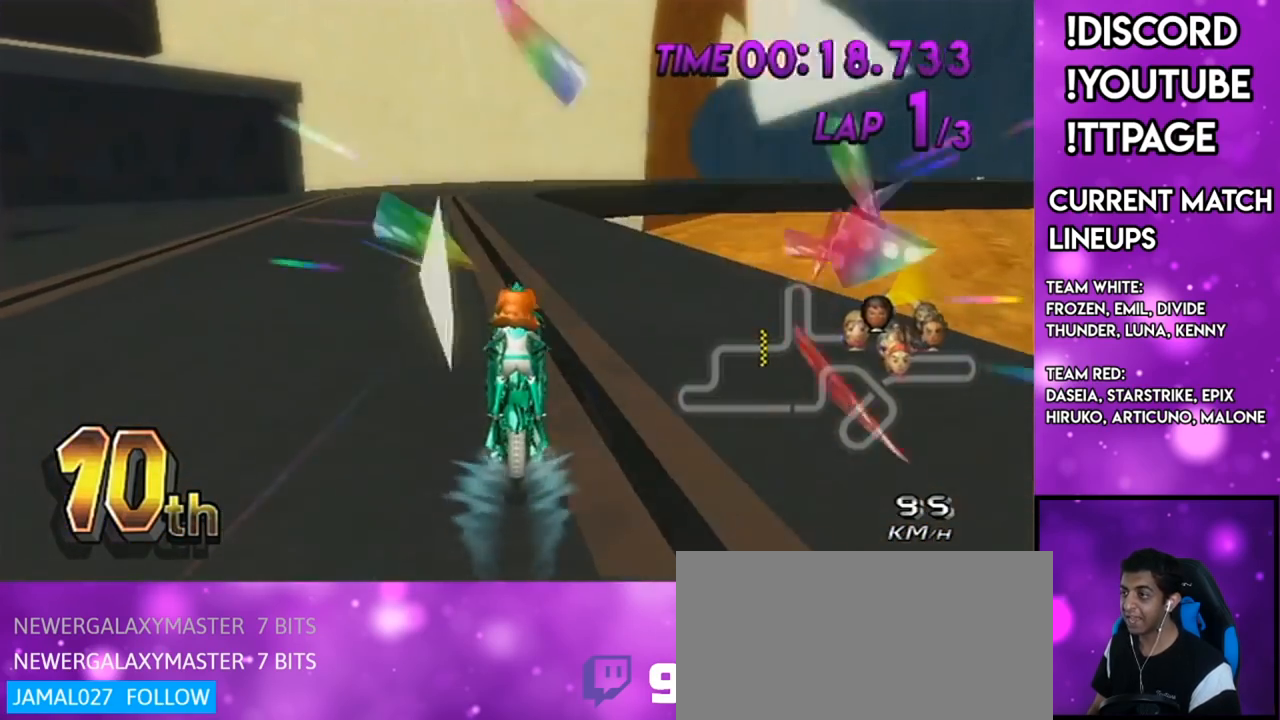
{"buttons": ["A"], "left_stick": "center", "right_stick": "center", "events": [[117, "R1", "down"], [150, "R1", "up"], [217, "X", "down"], [400, "X", "up"]]}
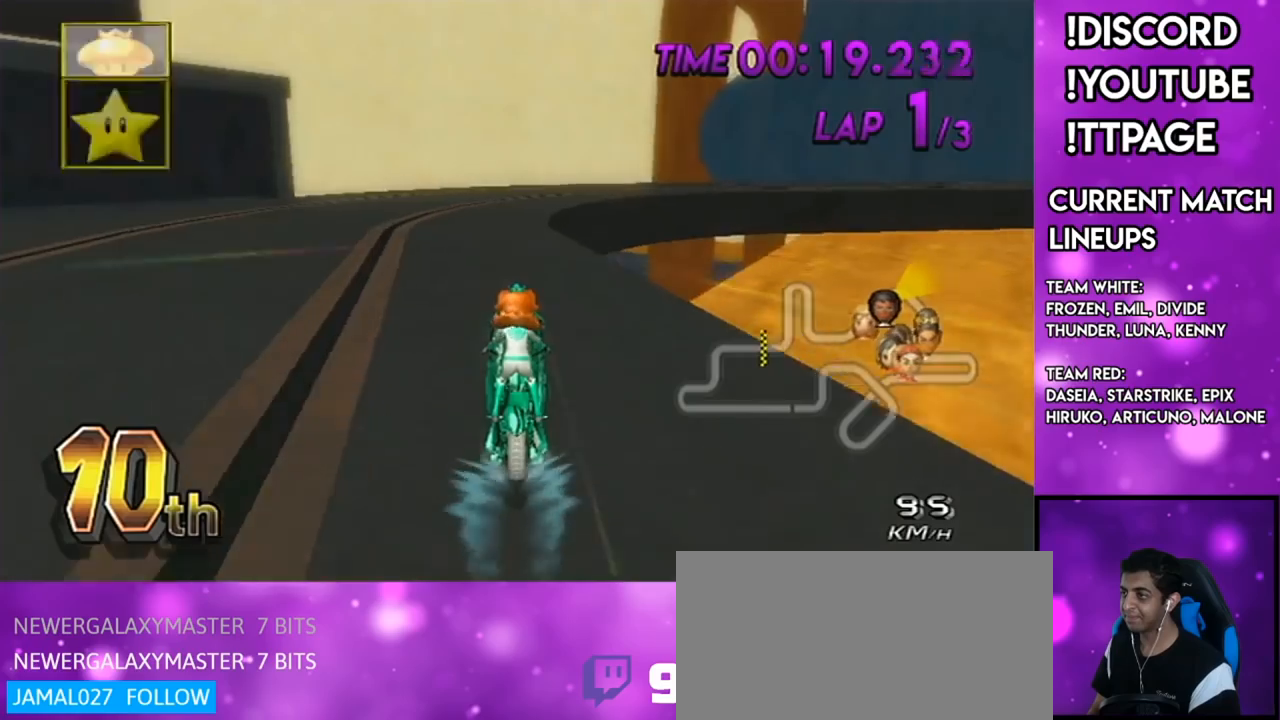
{"buttons": ["A", "R1"], "left_stick": "right", "right_stick": "center", "events": [[183, "R1", "down"], [450, "left_stick", "right"]]}
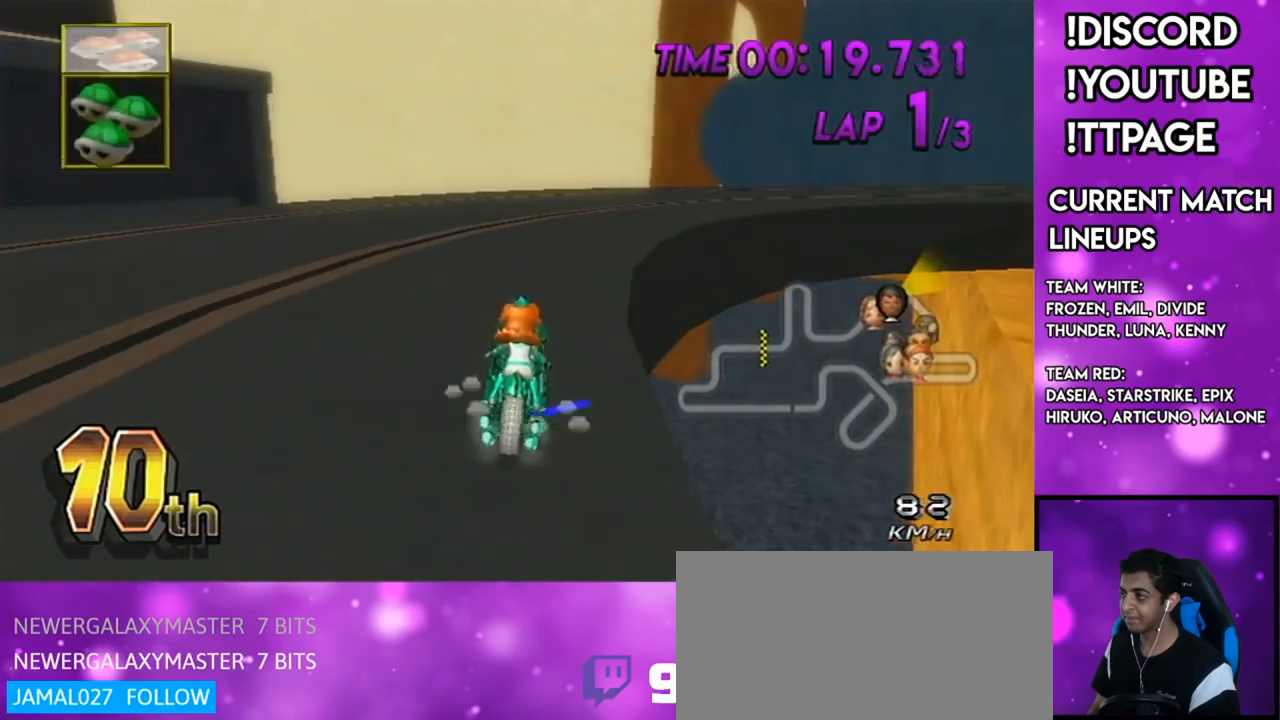
{"buttons": ["A", "R1"], "left_stick": "up-right", "right_stick": "center", "events": [[83, "L1", "down"], [100, "right_stick", "left"], [150, "right_stick", "center"], [200, "L1", "up"], [434, "left_stick", "up-right"]]}
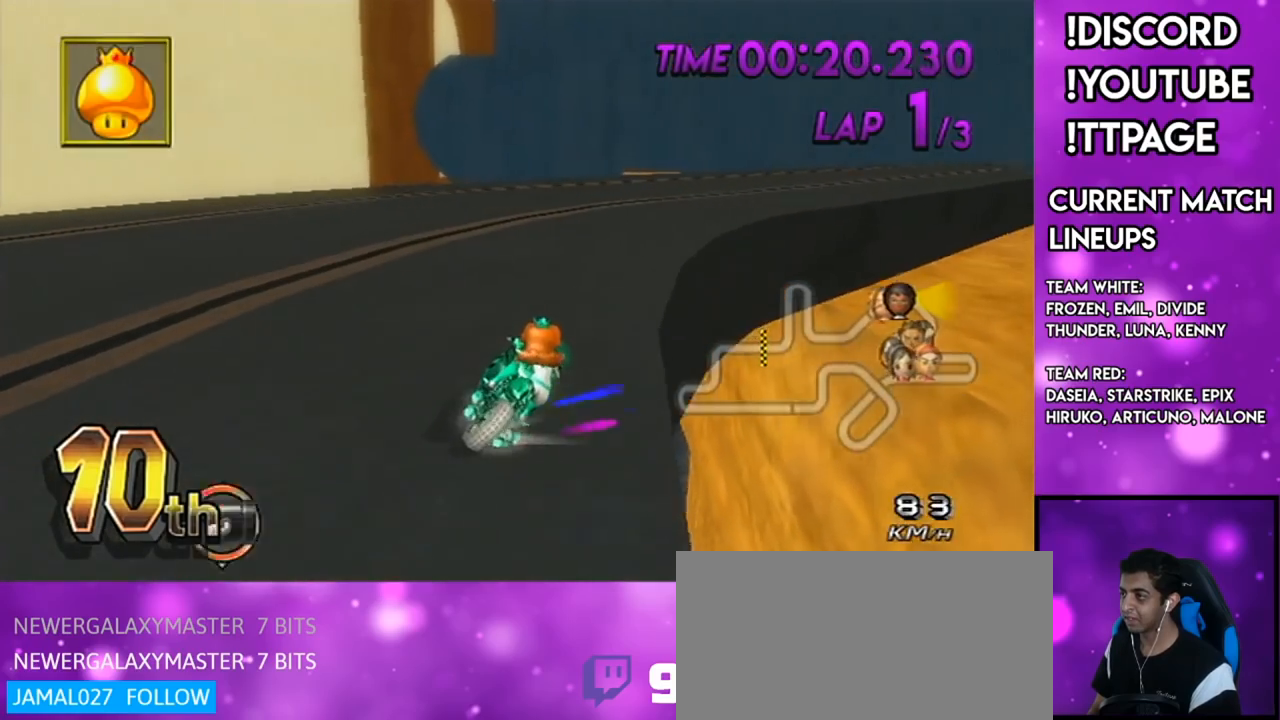
{"buttons": ["A"], "left_stick": "center", "right_stick": "center", "events": [[83, "left_stick", "right"], [183, "left_stick", "up-right"], [483, "R1", "up"], [483, "left_stick", "center"]]}
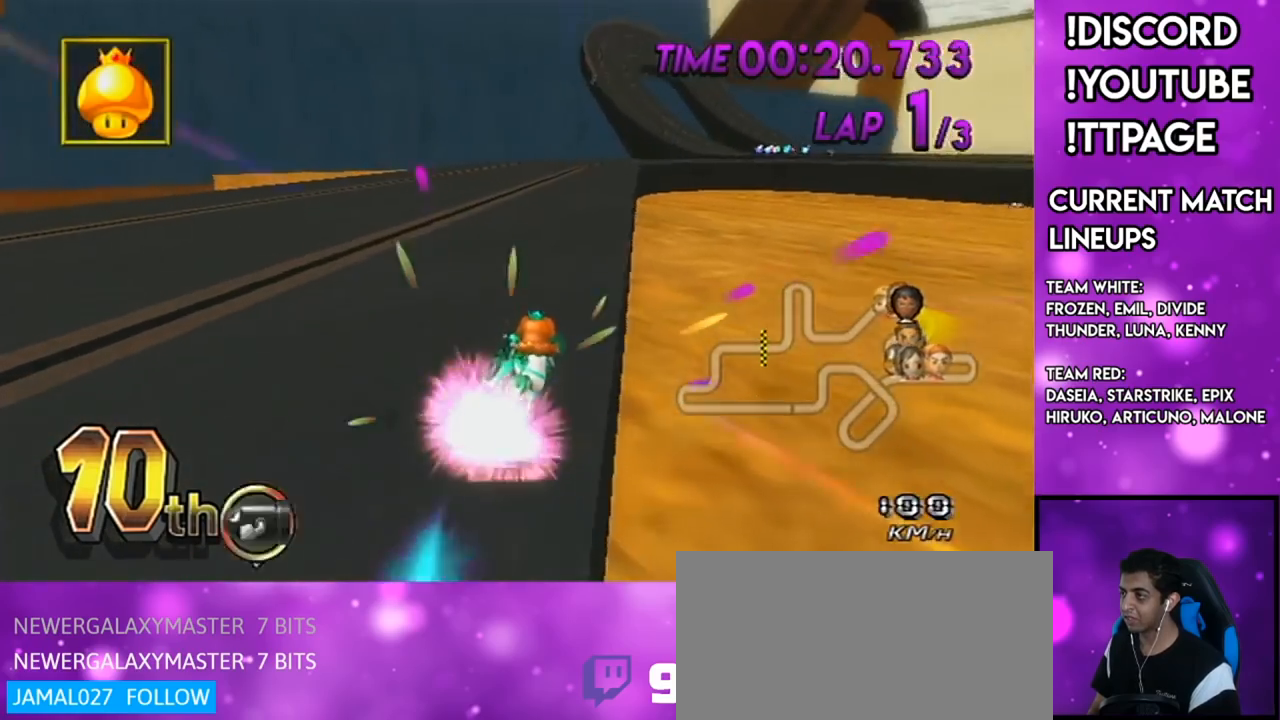
{"buttons": ["A"], "left_stick": "left", "right_stick": "center", "events": [[67, "X", "down"], [217, "X", "up"], [284, "DPAD_UP", "down"], [317, "R1", "down"], [350, "R1", "up"], [384, "DPAD_UP", "up"], [417, "left_stick", "left"]]}
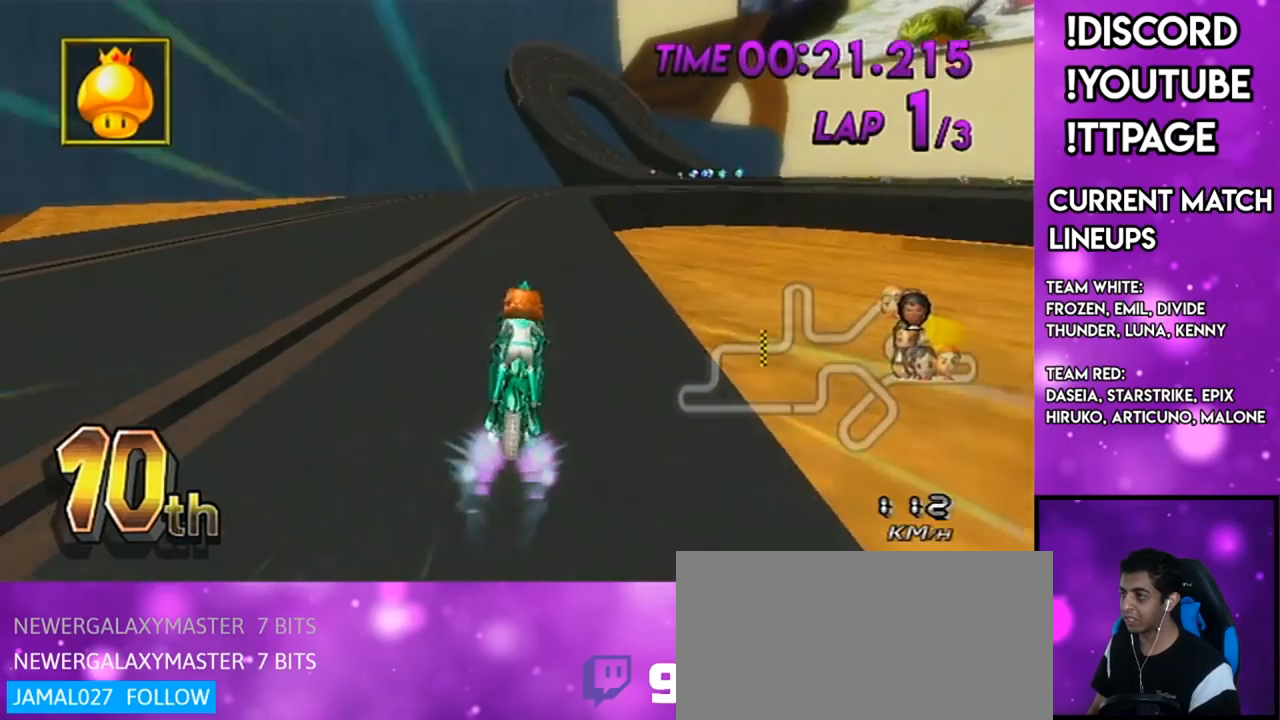
{"buttons": ["A", "R1"], "left_stick": "center", "right_stick": "center", "events": [[16, "left_stick", "center"], [500, "R1", "down"]]}
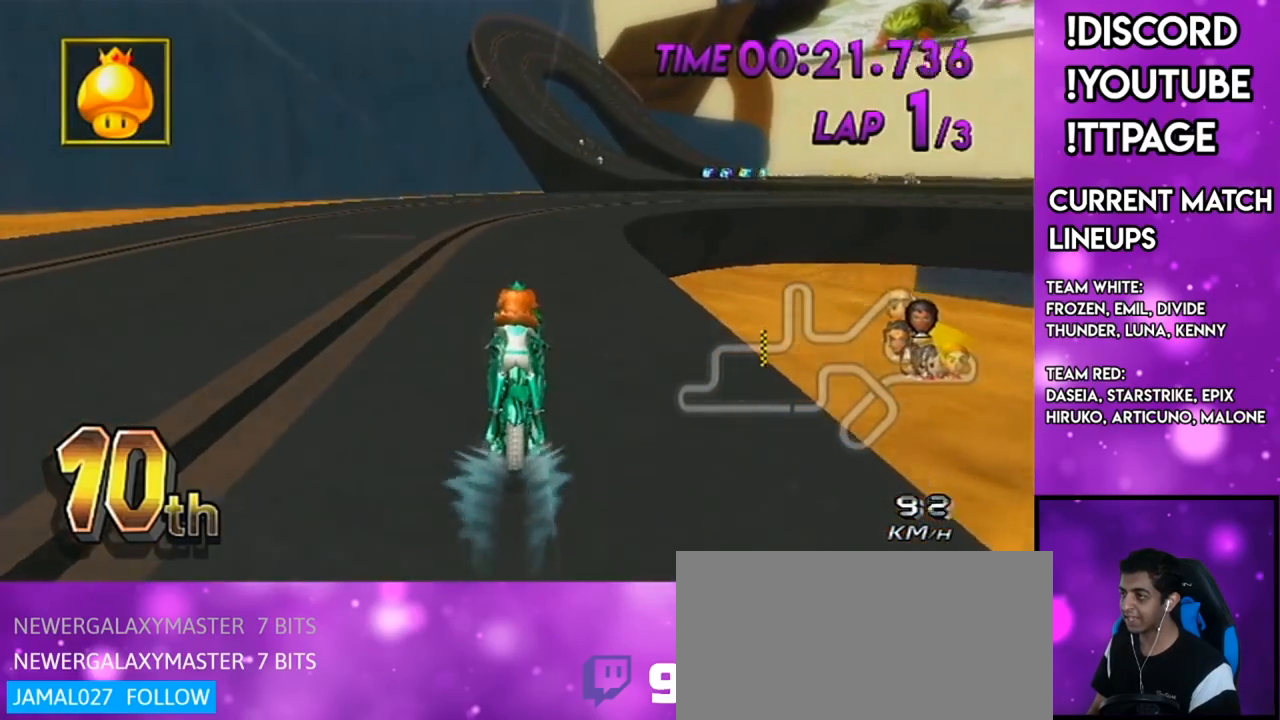
{"buttons": ["A", "R1"], "left_stick": "right", "right_stick": "center", "events": [[134, "left_stick", "right"]]}
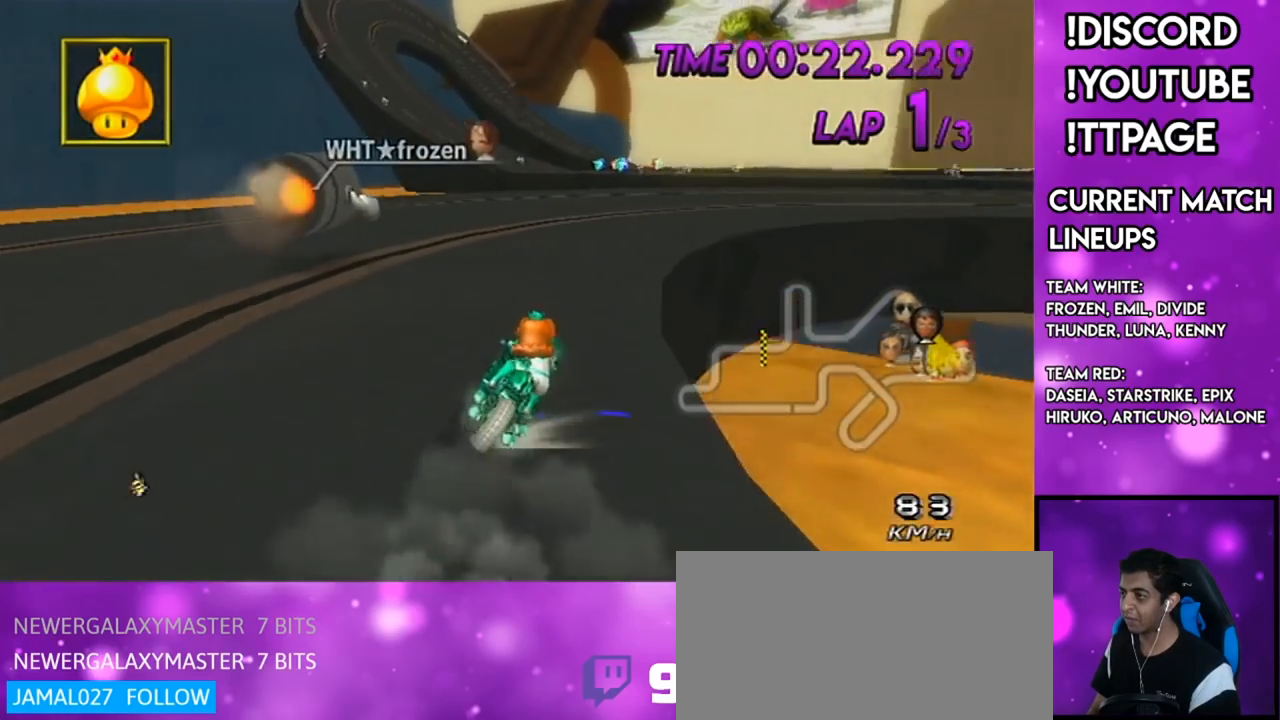
{"buttons": ["A", "R1"], "left_stick": "right", "right_stick": "center", "events": []}
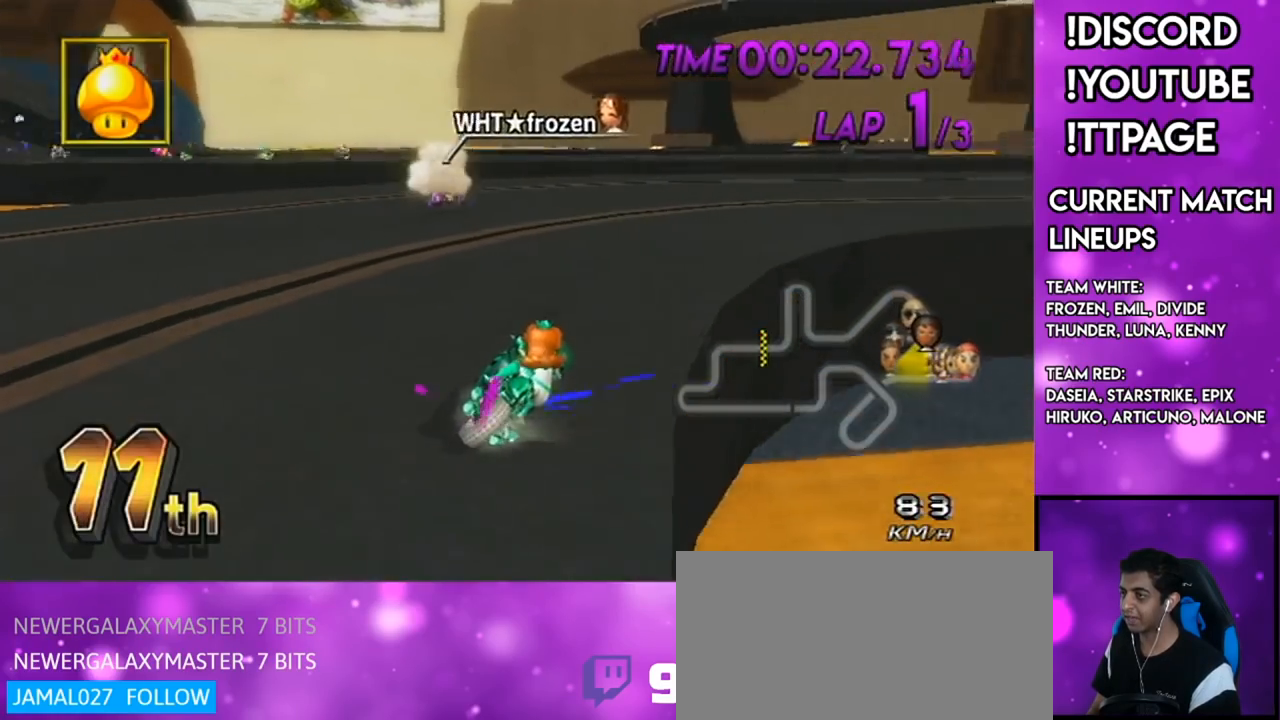
{"buttons": ["A"], "left_stick": "right", "right_stick": "center", "events": [[467, "R1", "up"]]}
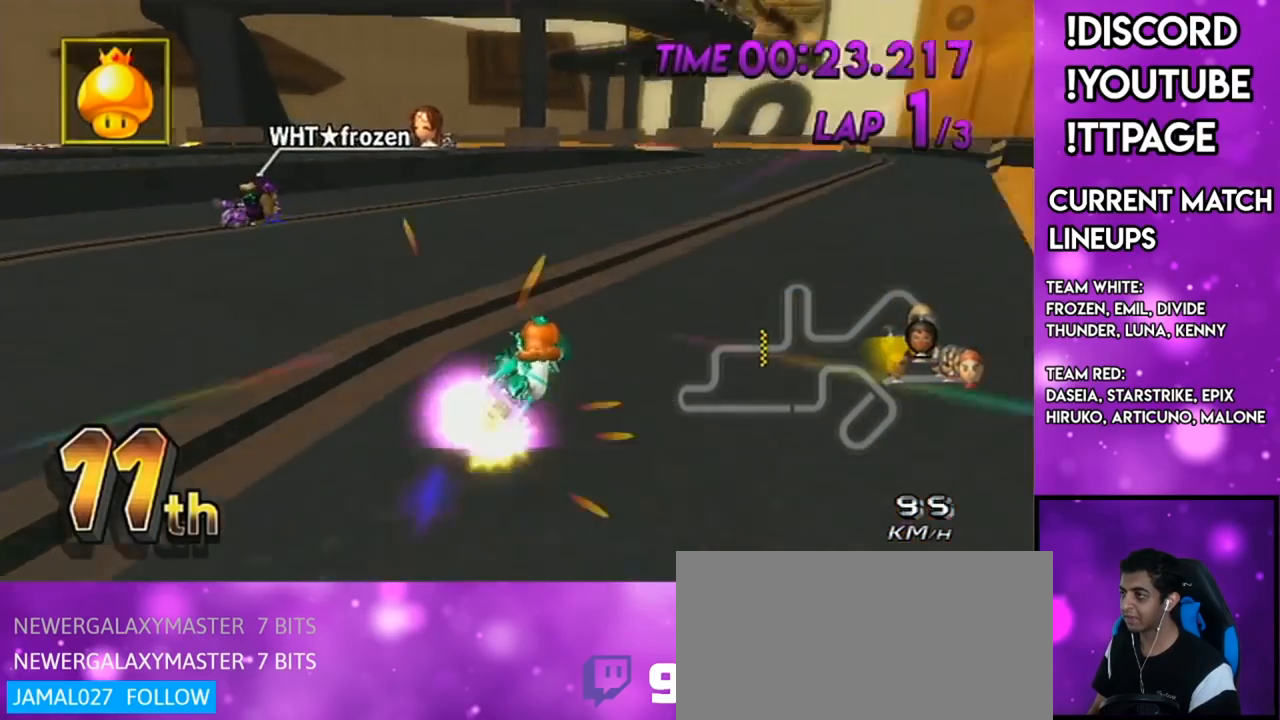
{"buttons": ["A"], "left_stick": "center", "right_stick": "center", "events": [[16, "DPAD_UP", "down"], [116, "DPAD_UP", "up"], [200, "left_stick", "center"]]}
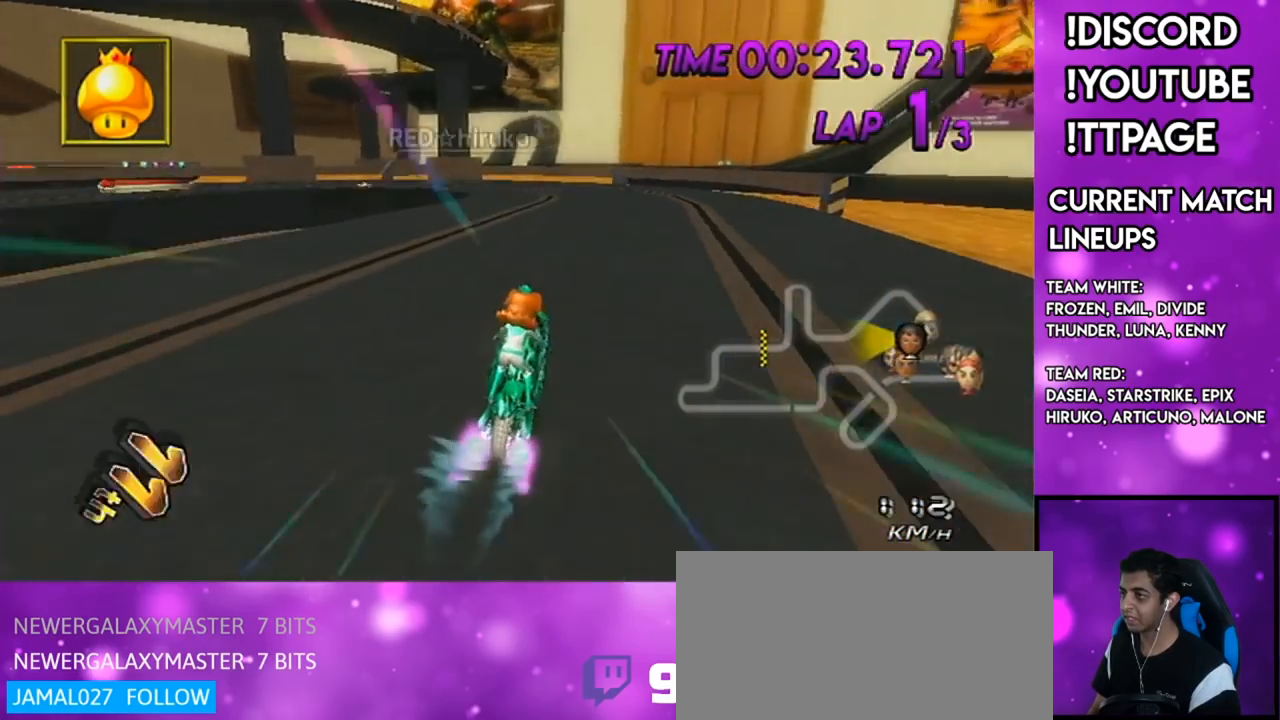
{"buttons": ["A", "R1"], "left_stick": "left", "right_stick": "center", "events": [[150, "R1", "down"], [150, "left_stick", "up-left"], [300, "left_stick", "left"]]}
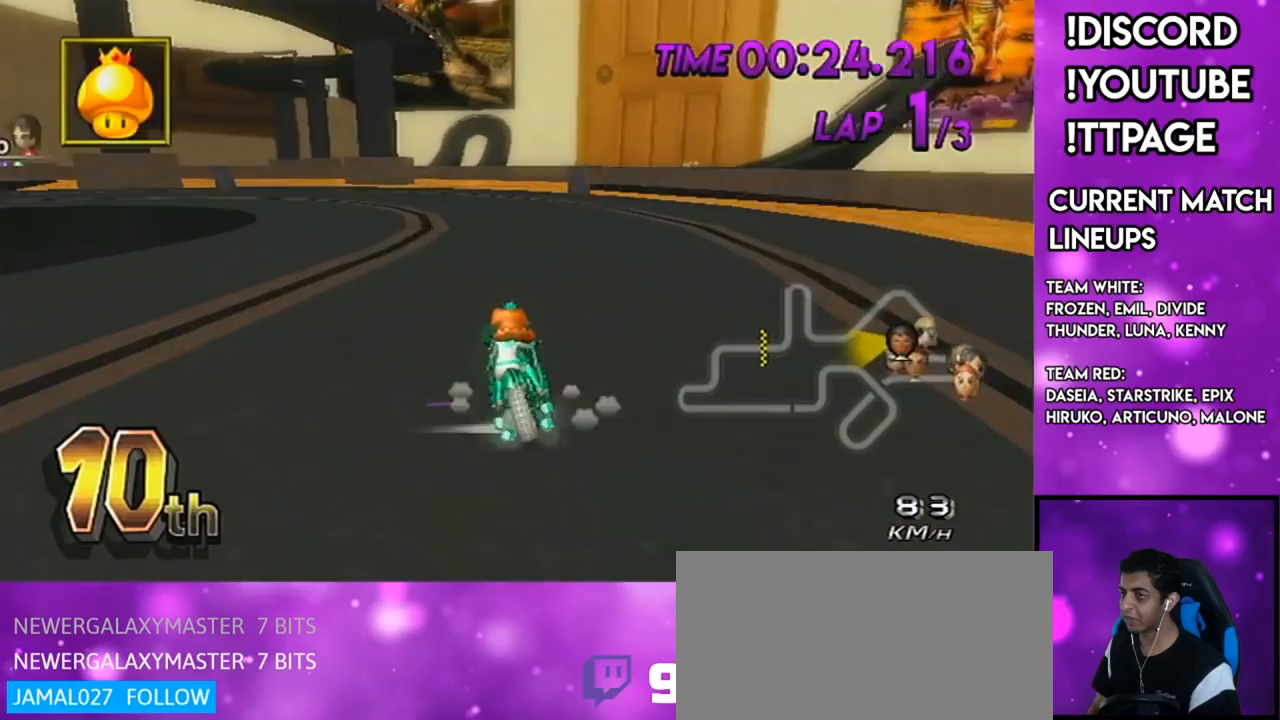
{"buttons": ["A", "R1"], "left_stick": "left", "right_stick": "center", "events": [[116, "X", "down"], [350, "X", "up"]]}